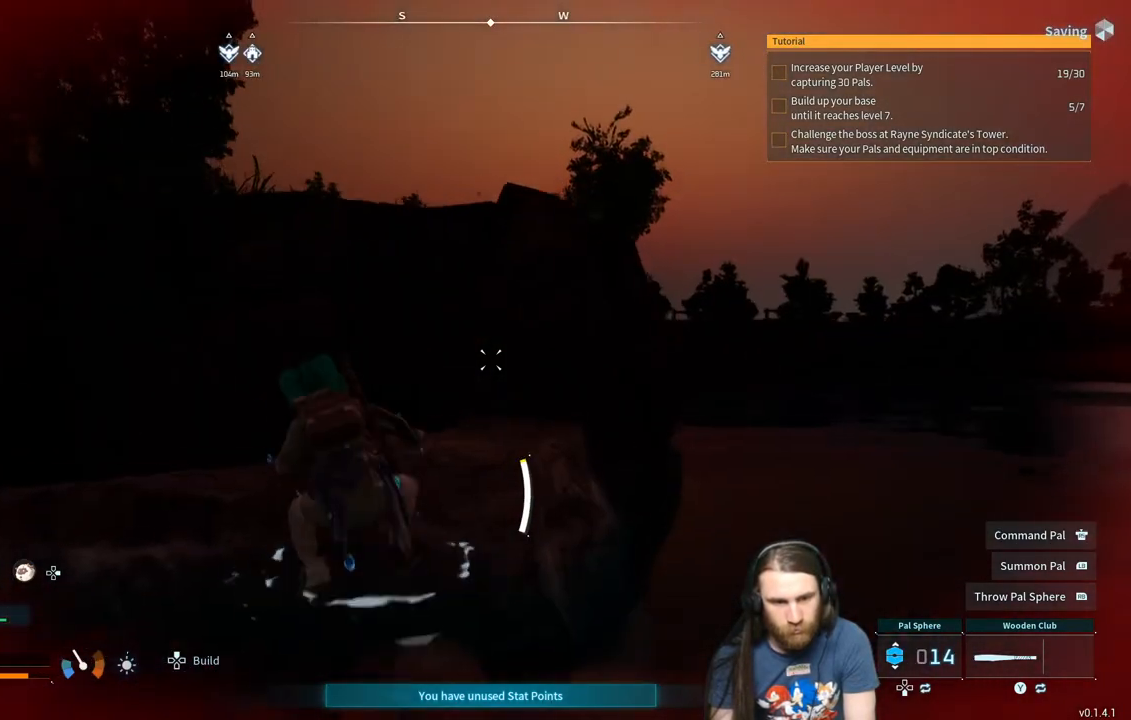
Gameplay with a controller (Xbox layout); each line is a JSON object with the inputs held at the frame after it. "events" lists button and stick changes between this image and that frame as [ms after this image, input, new state], when the widget could be followed in between.
{"buttons": [], "left_stick": "up", "right_stick": "center", "events": [[133, "A", "down"], [350, "A", "up"]]}
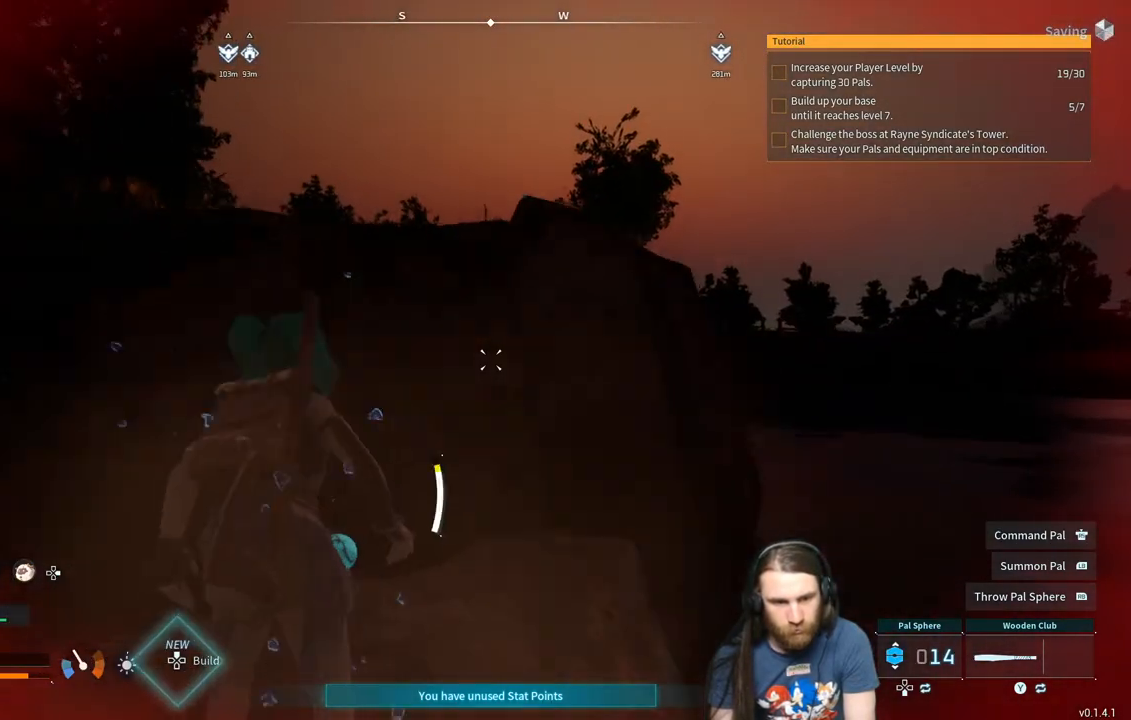
{"buttons": [], "left_stick": "up", "right_stick": "center", "events": []}
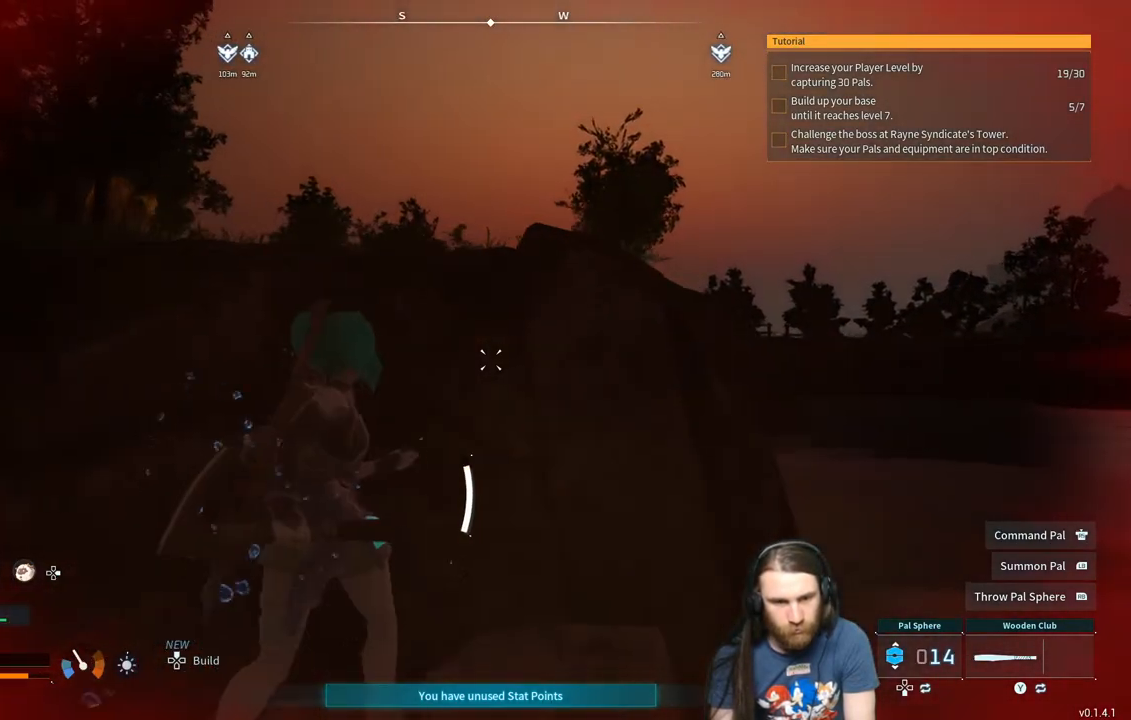
{"buttons": [], "left_stick": "up-left", "right_stick": "center", "events": [[17, "A", "down"], [300, "A", "up"], [317, "left_stick", "up-left"]]}
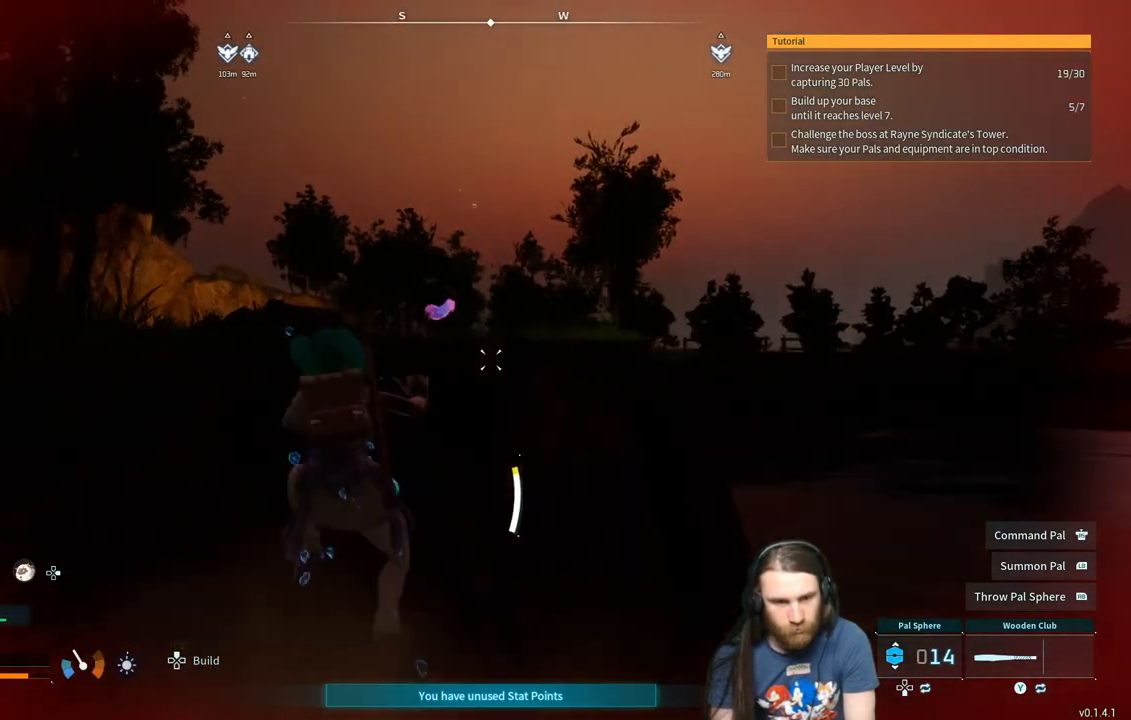
{"buttons": [], "left_stick": "up-left", "right_stick": "center", "events": [[317, "right_stick", "down-right"], [450, "right_stick", "center"]]}
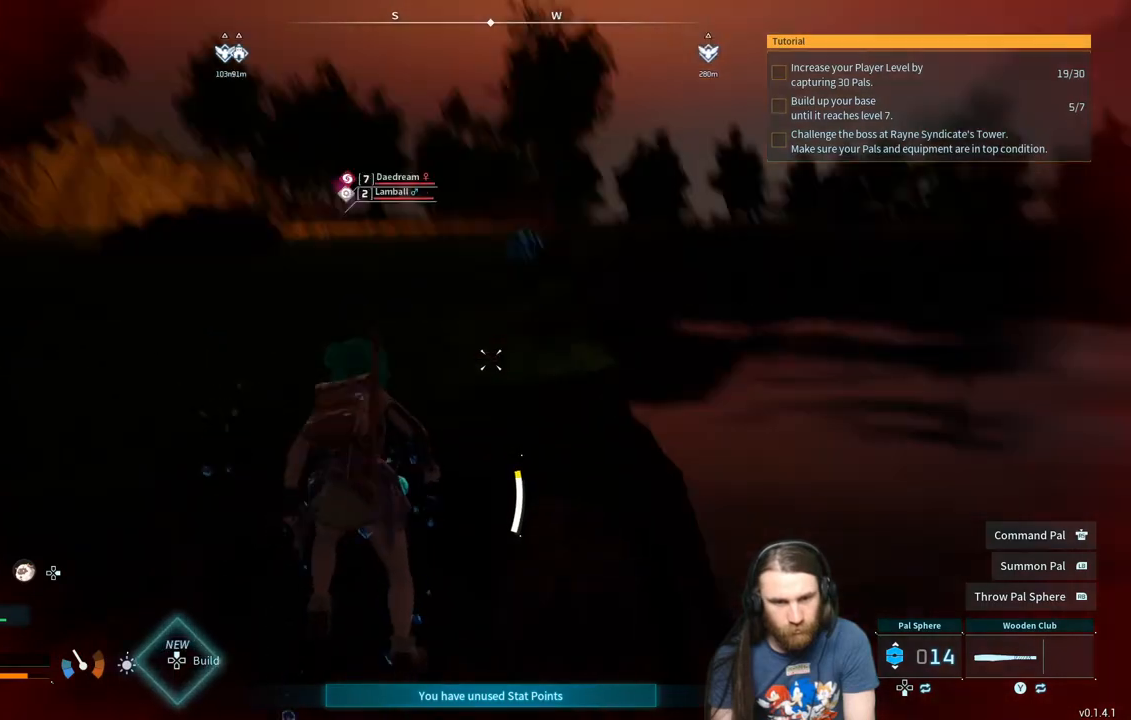
{"buttons": [], "left_stick": "down-left", "right_stick": "center", "events": [[133, "right_stick", "right"], [267, "left_stick", "down-left"], [450, "right_stick", "center"]]}
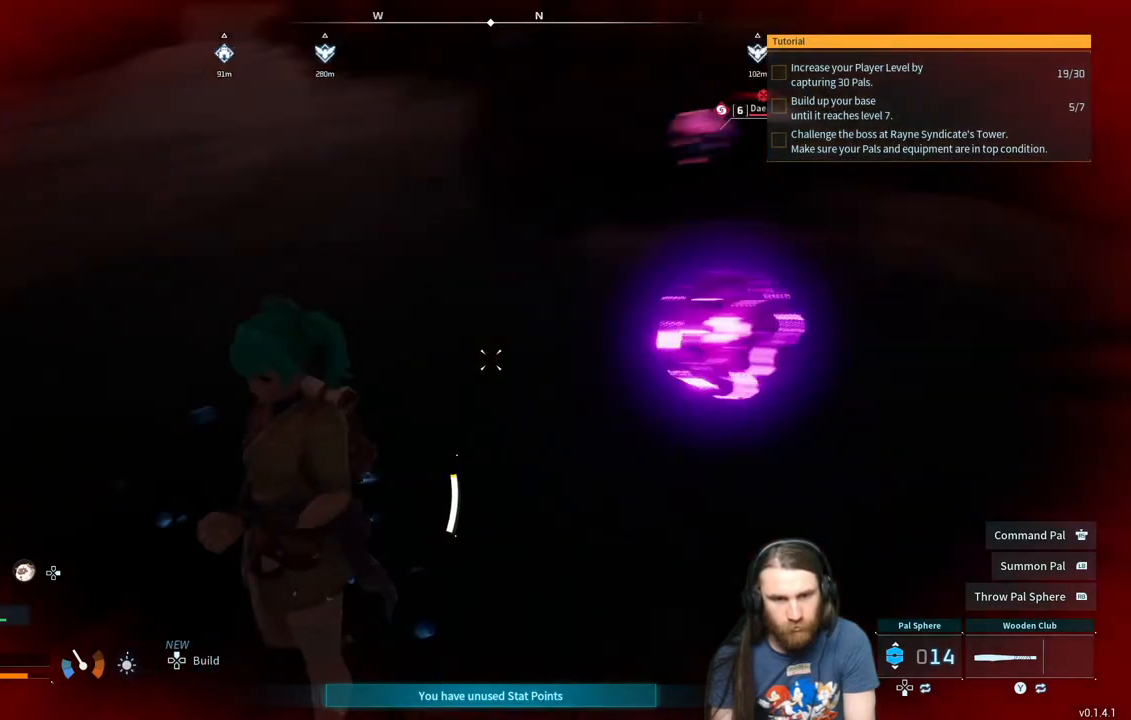
{"buttons": [], "left_stick": "down-left", "right_stick": "center", "events": []}
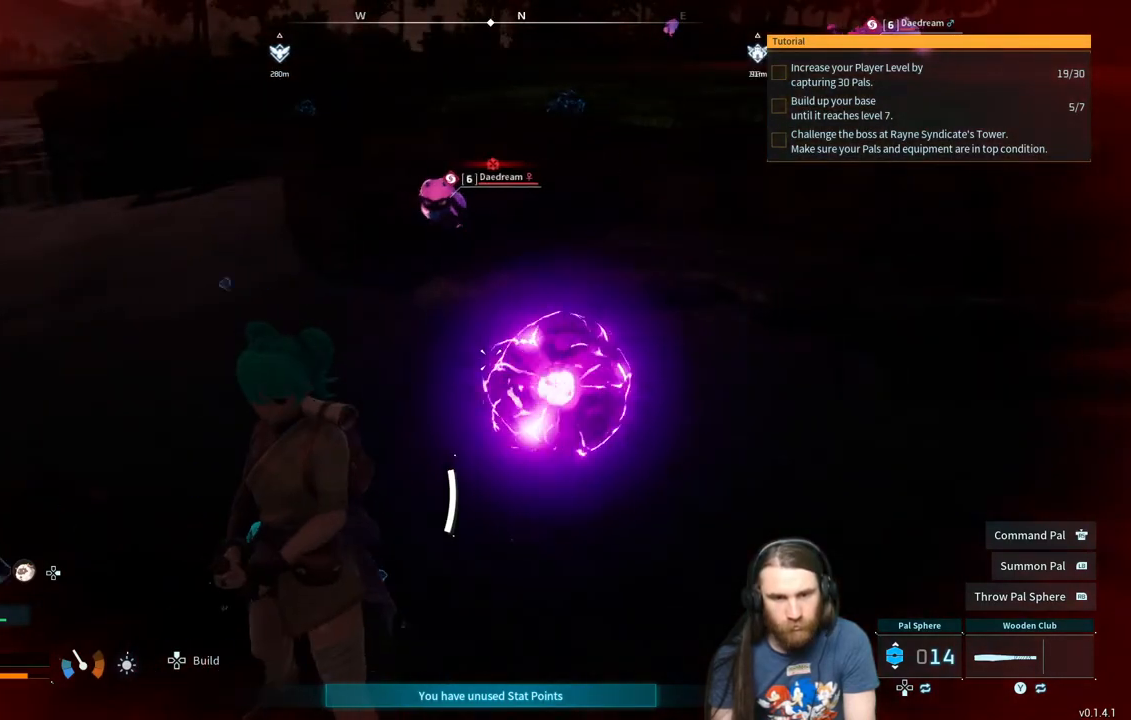
{"buttons": [], "left_stick": "left", "right_stick": "center", "events": [[50, "right_stick", "left"], [217, "right_stick", "center"], [283, "left_stick", "left"]]}
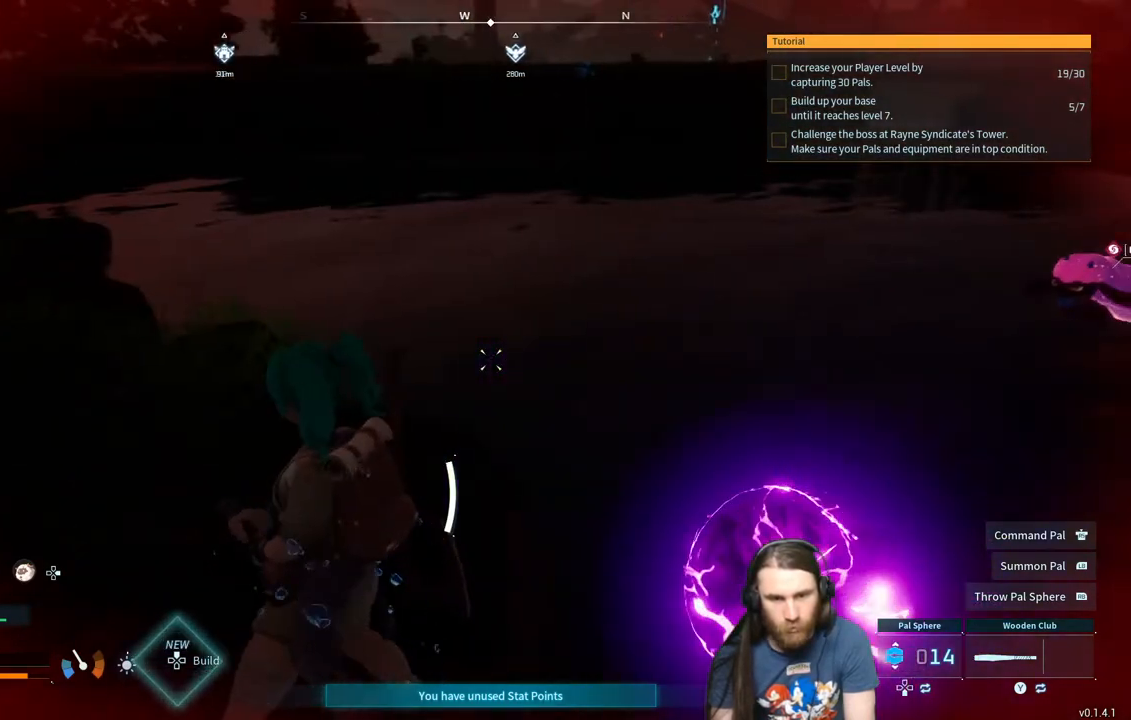
{"buttons": ["L3"], "left_stick": "left", "right_stick": "center", "events": [[17, "A", "down"], [133, "L3", "down"], [167, "A", "up"]]}
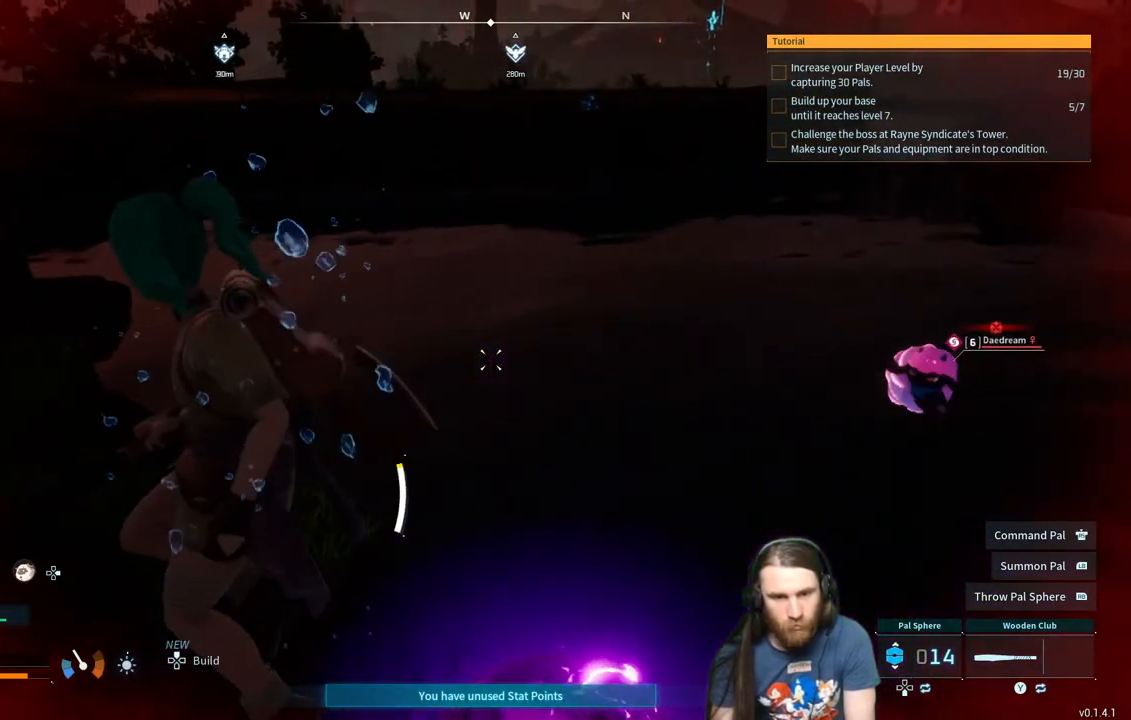
{"buttons": [], "left_stick": "up-left", "right_stick": "center", "events": [[33, "left_stick", "up-left"], [33, "right_stick", "left"], [117, "L3", "up"], [167, "right_stick", "center"]]}
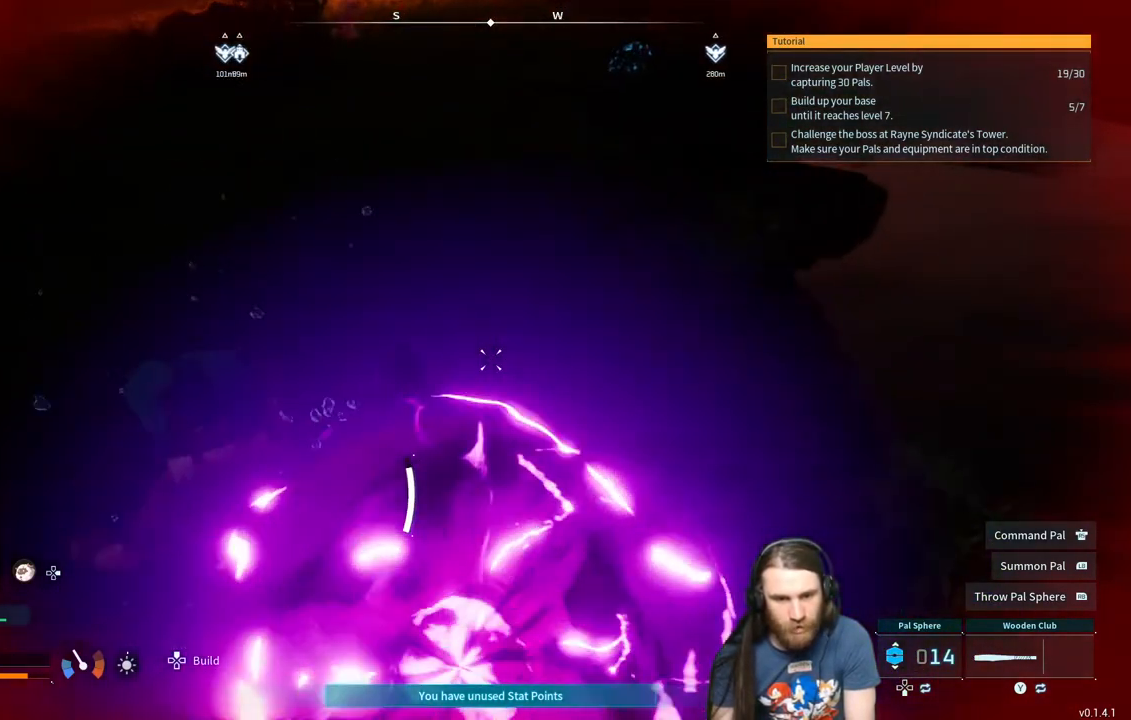
{"buttons": [], "left_stick": "up", "right_stick": "center", "events": [[350, "right_stick", "up-left"], [433, "left_stick", "up"], [483, "right_stick", "center"]]}
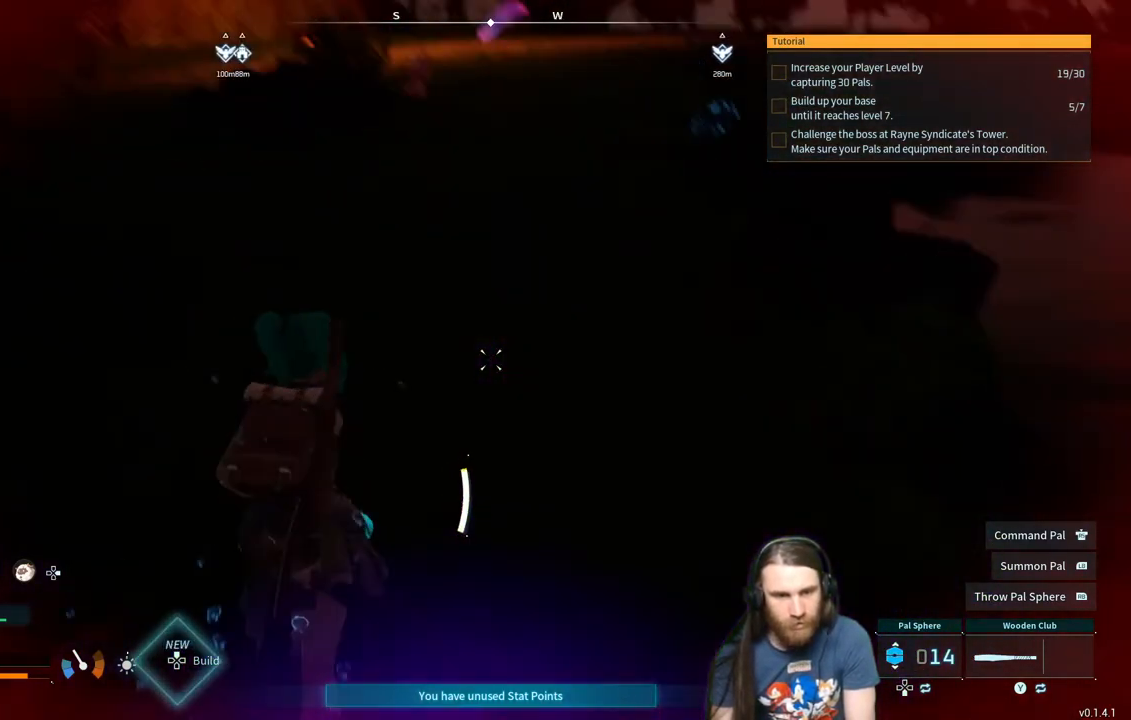
{"buttons": [], "left_stick": "up", "right_stick": "center", "events": [[183, "right_stick", "left"], [283, "right_stick", "center"]]}
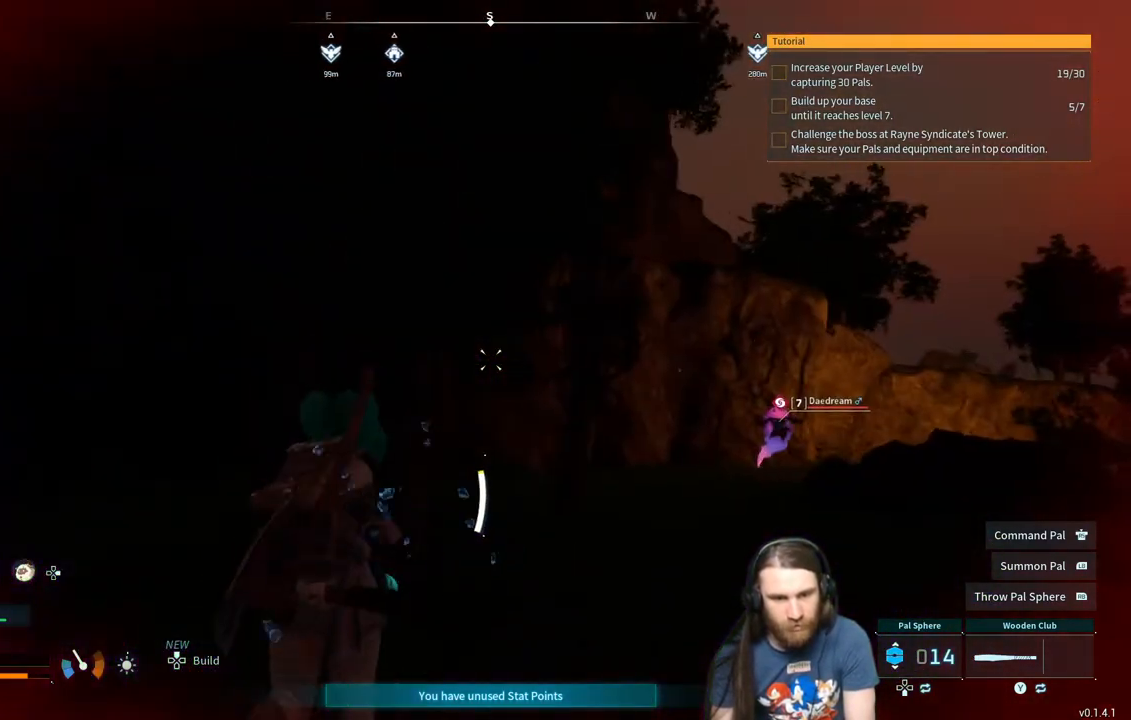
{"buttons": [], "left_stick": "up-right", "right_stick": "center", "events": [[50, "right_stick", "down-right"], [133, "left_stick", "up-right"], [167, "right_stick", "center"], [333, "right_stick", "right"], [433, "right_stick", "center"]]}
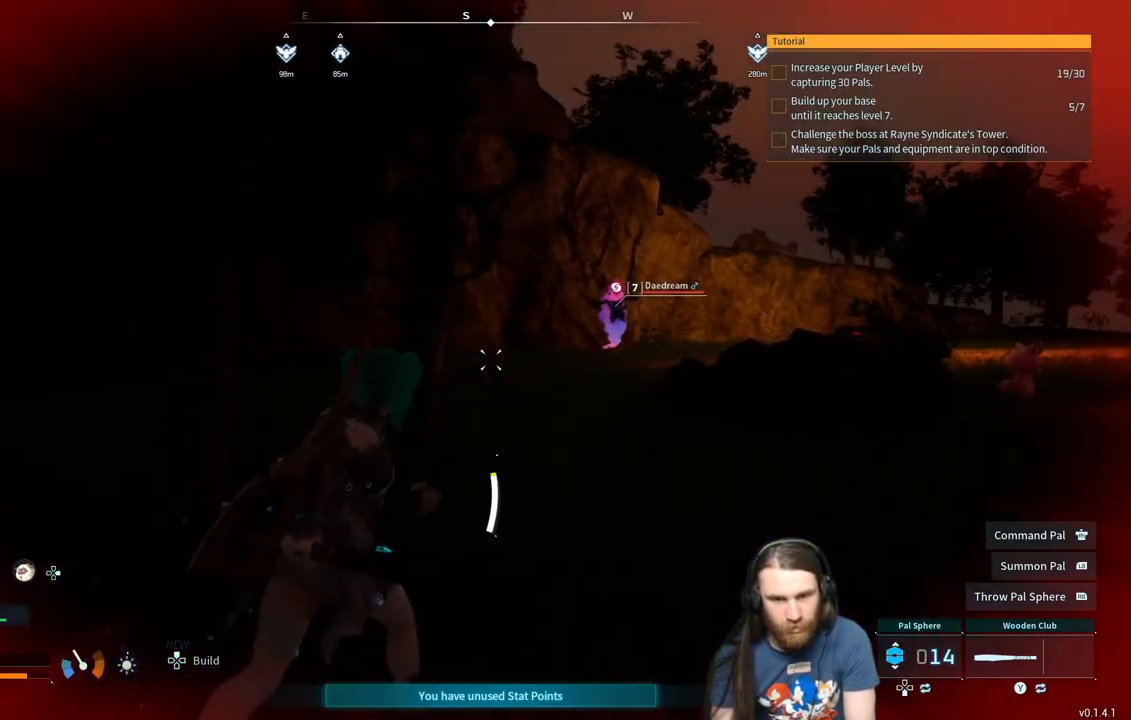
{"buttons": [], "left_stick": "up-right", "right_stick": "down-right", "events": [[483, "right_stick", "down-right"]]}
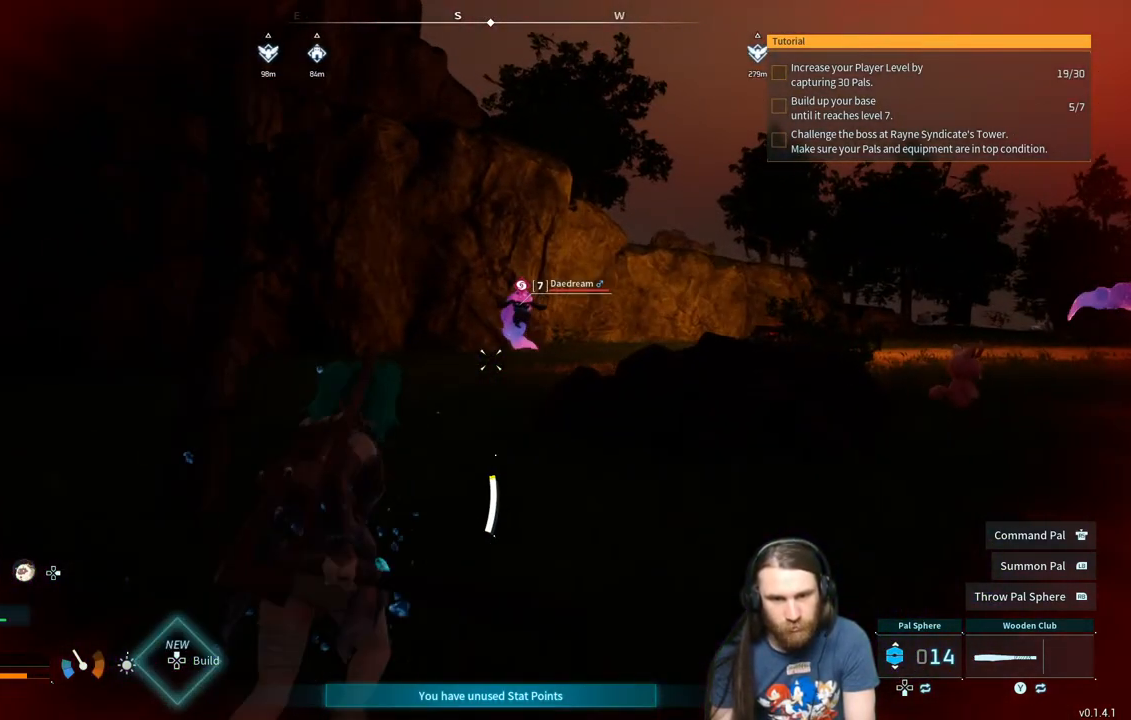
{"buttons": [], "left_stick": "up-right", "right_stick": "center", "events": [[50, "right_stick", "center"]]}
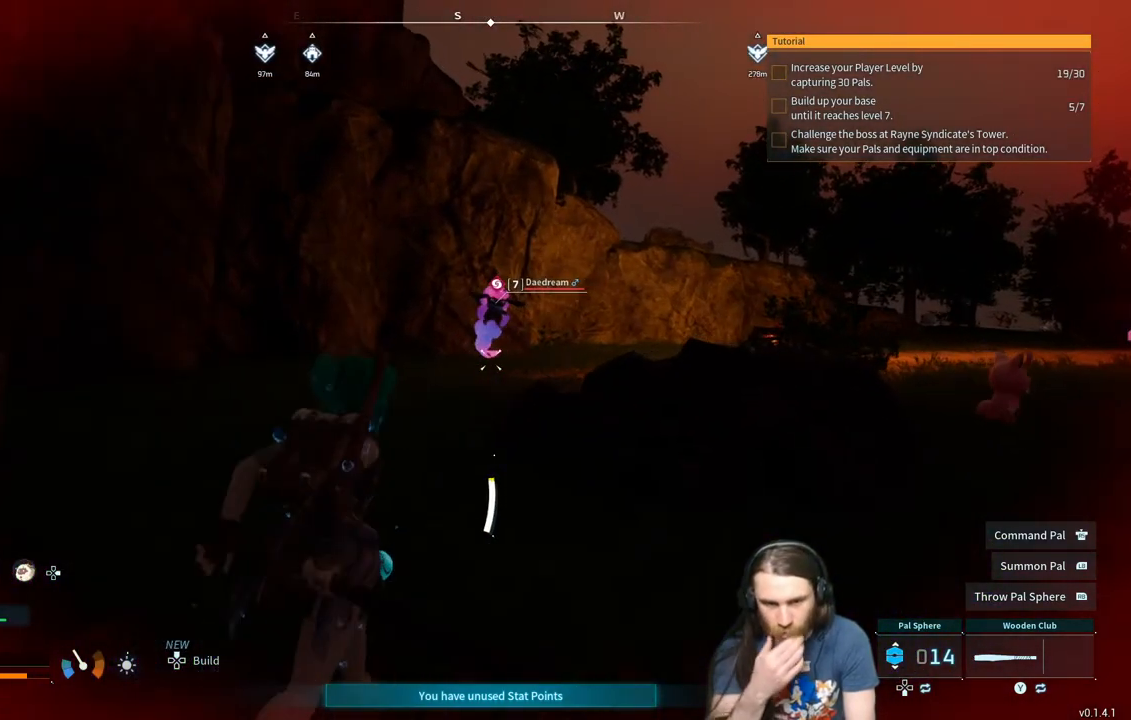
{"buttons": [], "left_stick": "up-right", "right_stick": "center", "events": []}
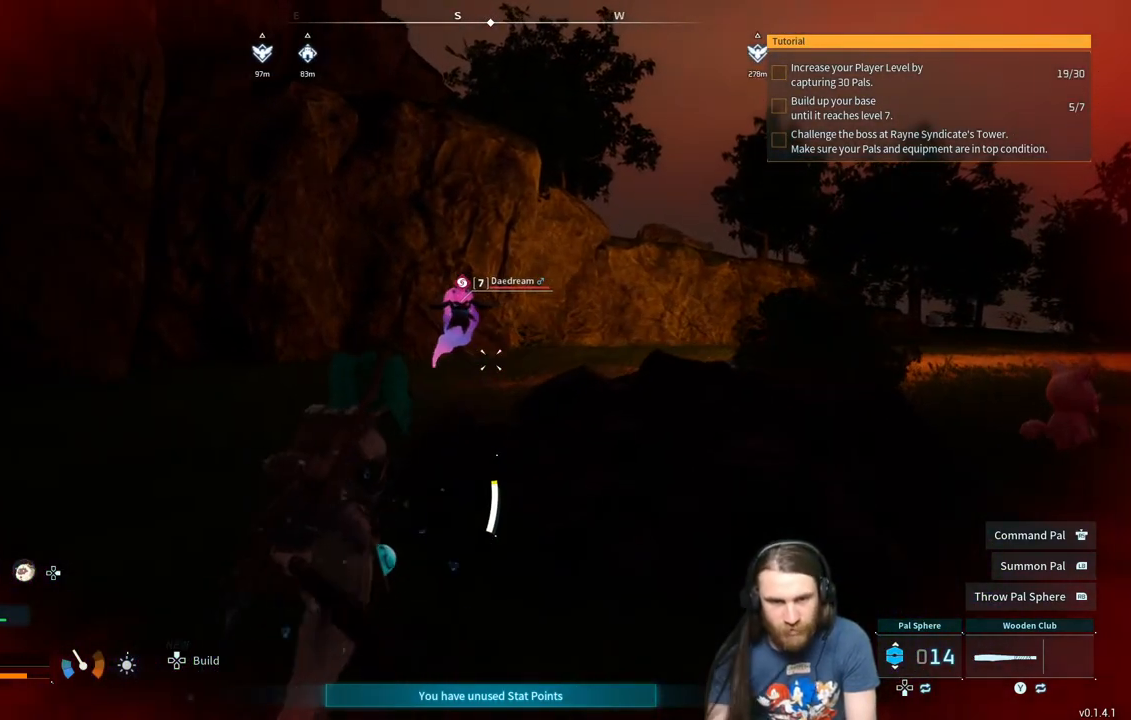
{"buttons": [], "left_stick": "up-right", "right_stick": "center", "events": [[50, "right_stick", "right"], [150, "right_stick", "center"]]}
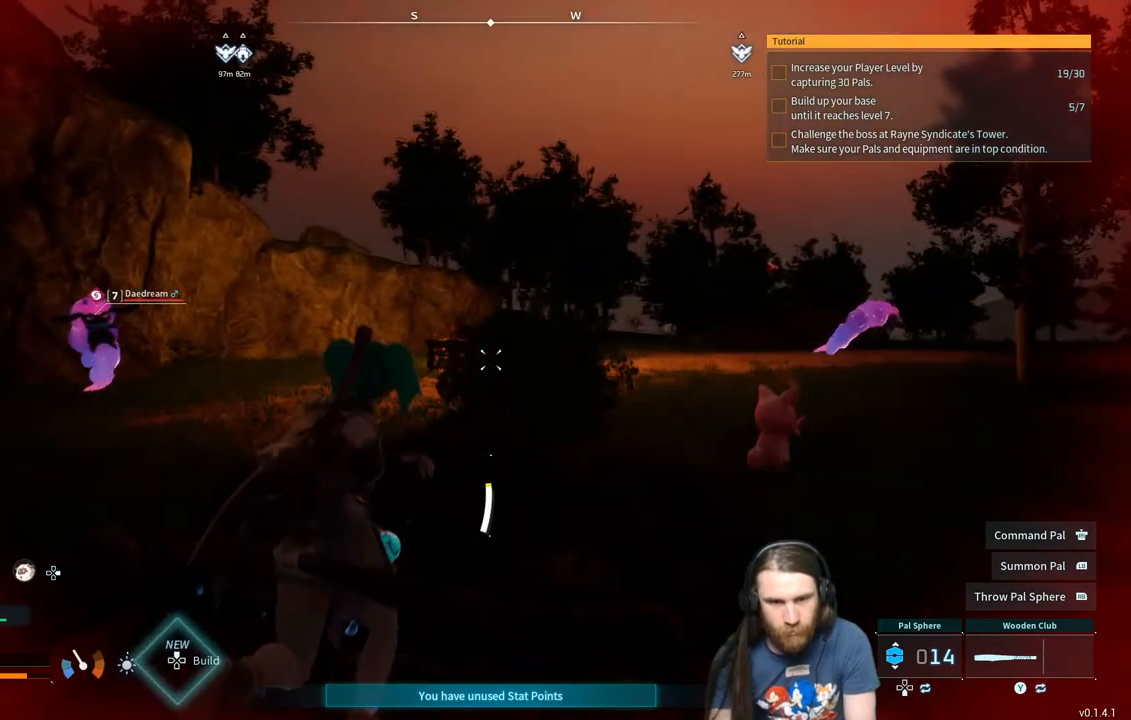
{"buttons": [], "left_stick": "up-right", "right_stick": "center", "events": []}
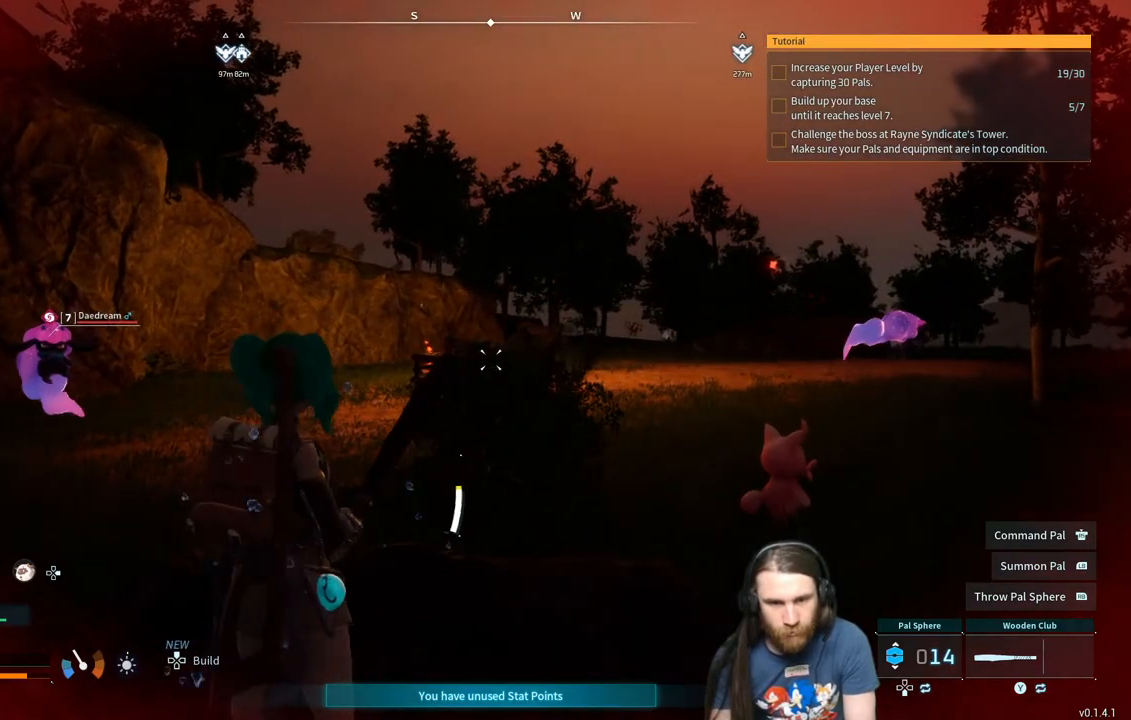
{"buttons": ["A"], "left_stick": "up-right", "right_stick": "center", "events": [[67, "left_stick", "right"], [417, "A", "down"], [467, "left_stick", "up-right"]]}
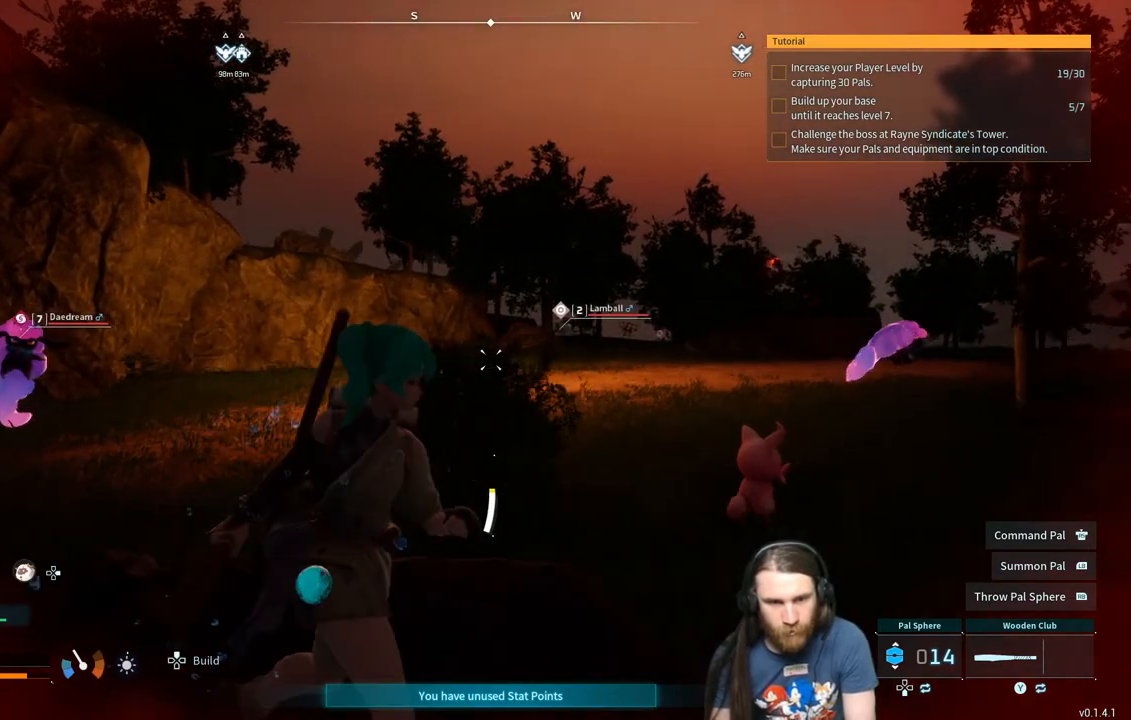
{"buttons": [], "left_stick": "up", "right_stick": "center", "events": [[117, "A", "up"], [150, "left_stick", "up"]]}
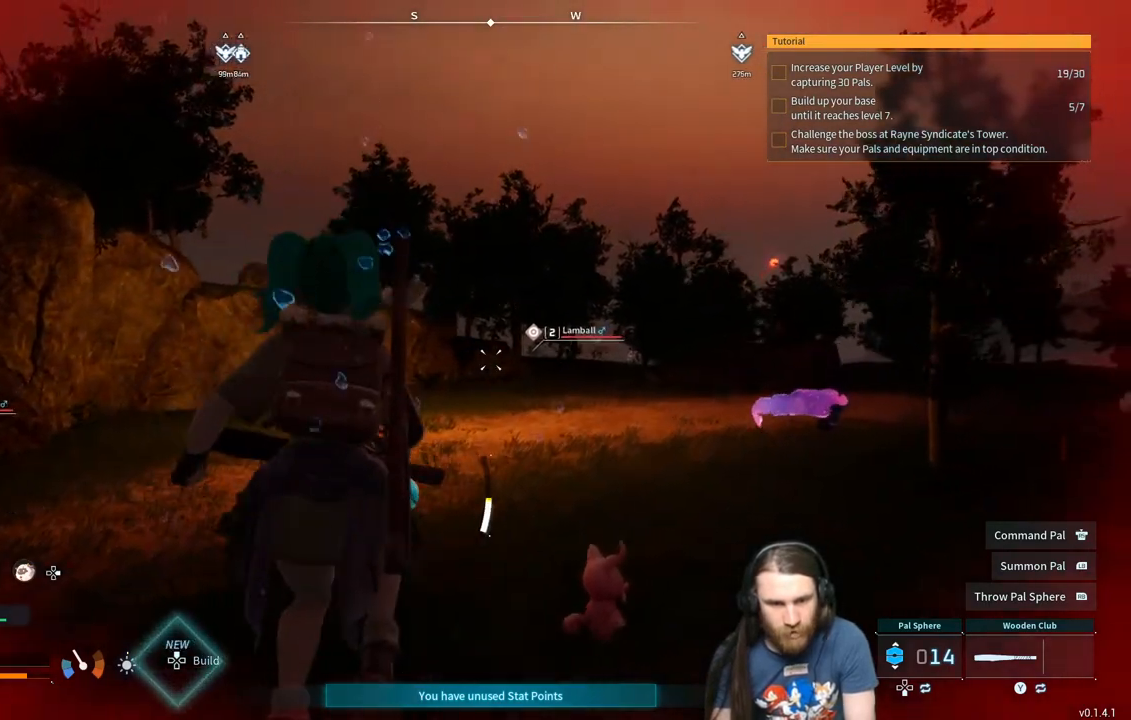
{"buttons": [], "left_stick": "up-left", "right_stick": "center", "events": [[217, "left_stick", "up-left"]]}
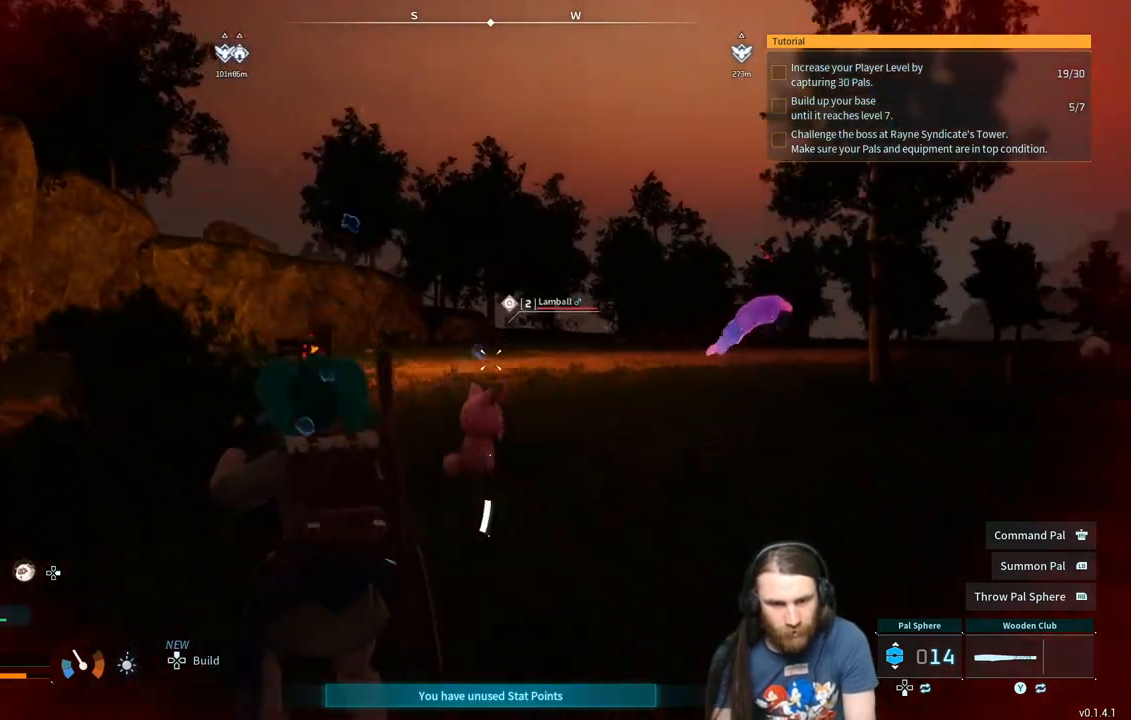
{"buttons": [], "left_stick": "up", "right_stick": "center", "events": [[300, "left_stick", "up"], [367, "right_stick", "down-right"], [483, "right_stick", "center"]]}
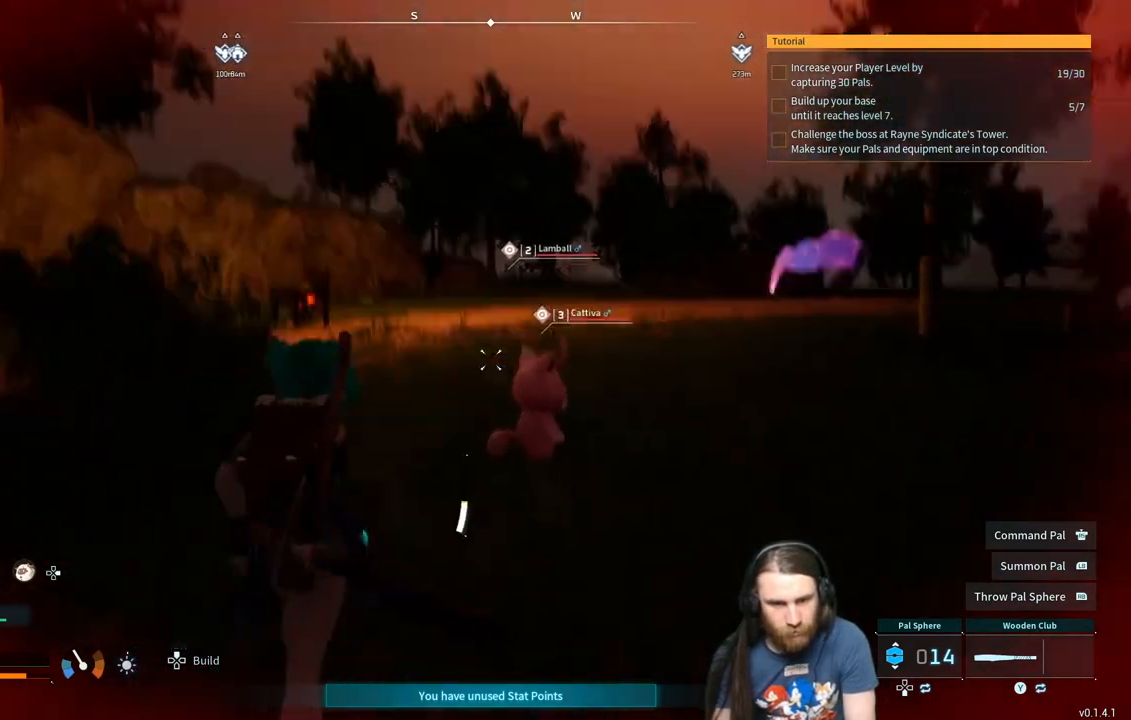
{"buttons": ["R2"], "left_stick": "up", "right_stick": "center", "events": [[433, "R2", "down"]]}
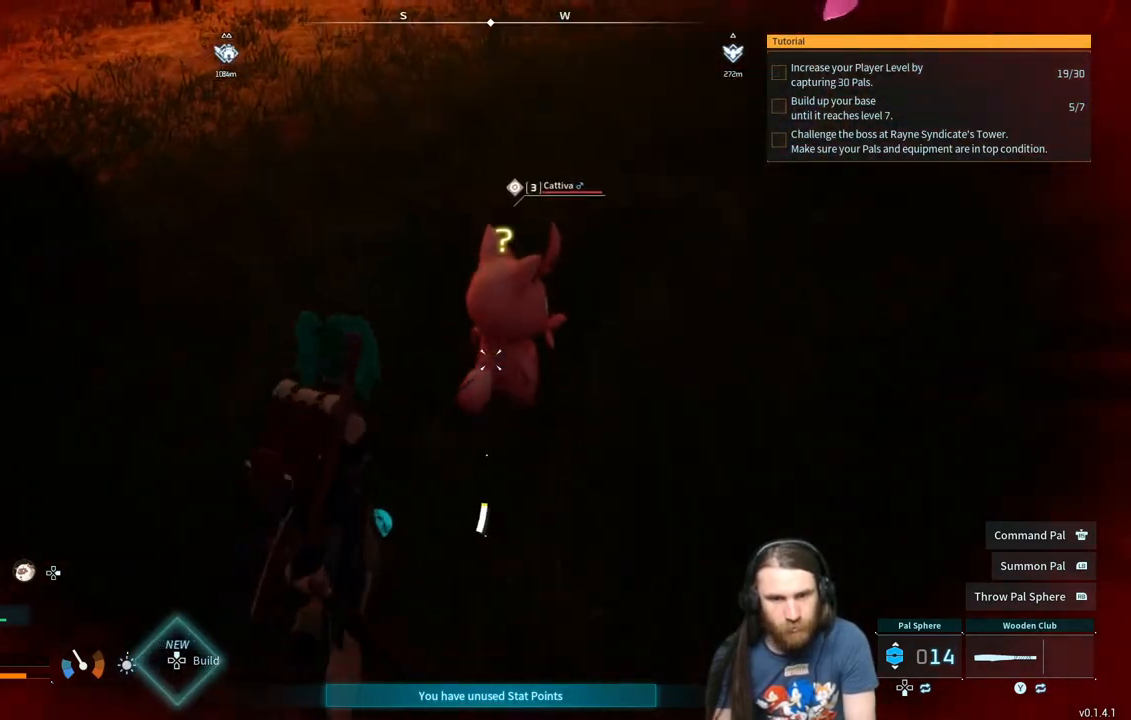
{"buttons": ["R2"], "left_stick": "center", "right_stick": "center", "events": [[300, "left_stick", "center"]]}
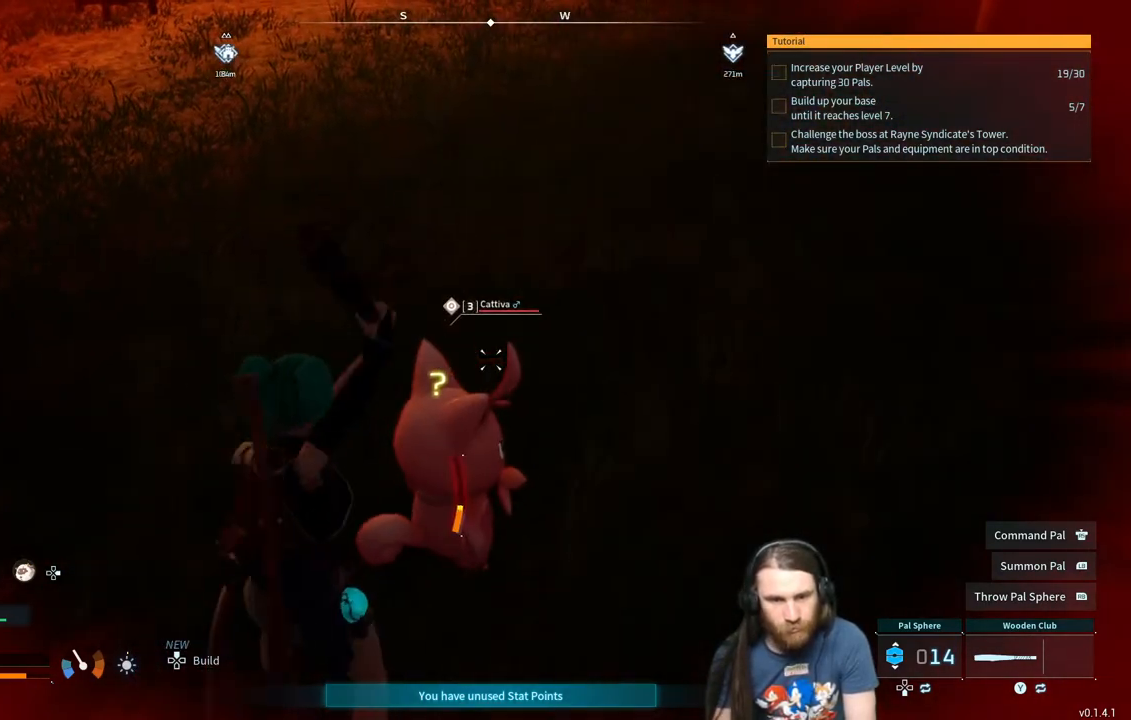
{"buttons": ["R2"], "left_stick": "up-left", "right_stick": "right", "events": [[167, "right_stick", "right"], [233, "right_stick", "center"], [383, "left_stick", "up-left"], [400, "right_stick", "right"]]}
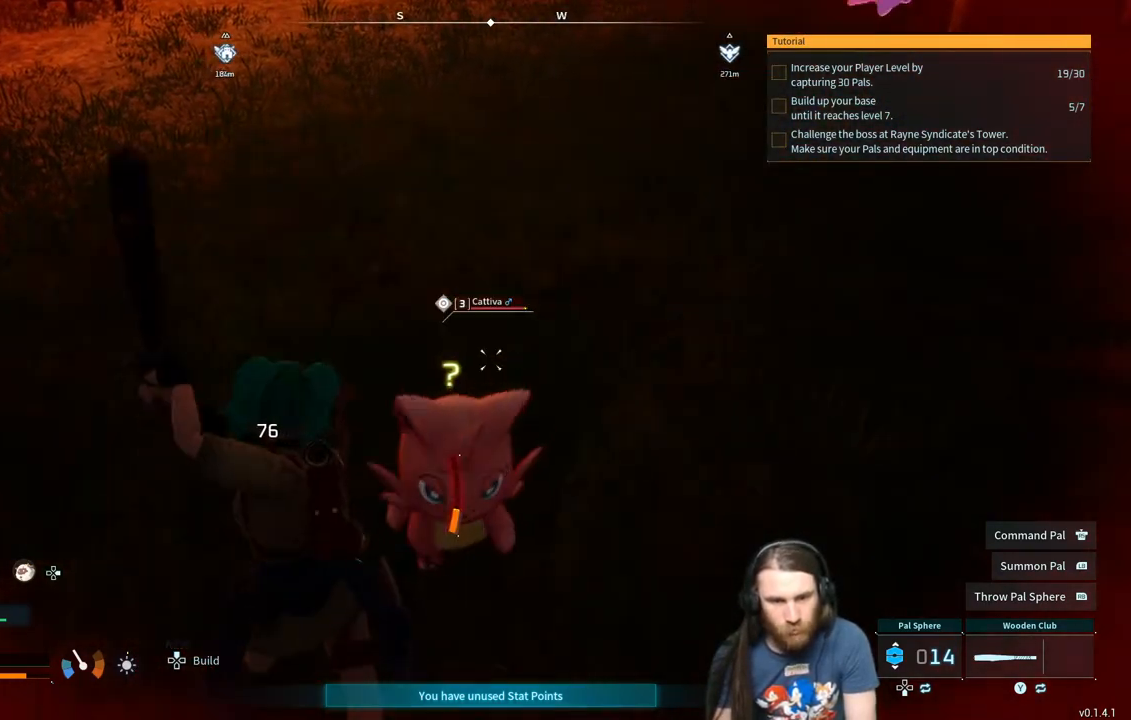
{"buttons": [], "left_stick": "down-left", "right_stick": "center", "events": [[67, "right_stick", "center"], [133, "left_stick", "down-left"], [250, "right_stick", "right"], [283, "R2", "up"], [367, "right_stick", "center"]]}
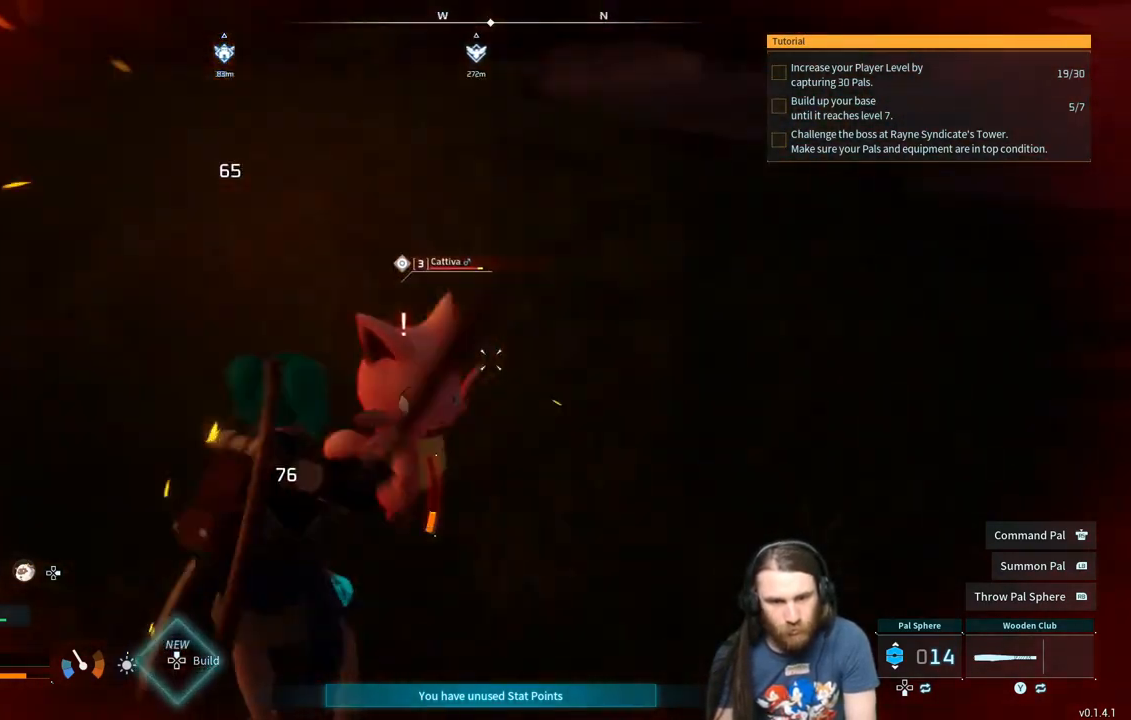
{"buttons": ["R2"], "left_stick": "up", "right_stick": "right", "events": [[50, "left_stick", "left"], [100, "right_stick", "right"], [183, "left_stick", "up-left"], [200, "right_stick", "center"], [267, "R2", "down"], [317, "left_stick", "up"], [467, "right_stick", "right"]]}
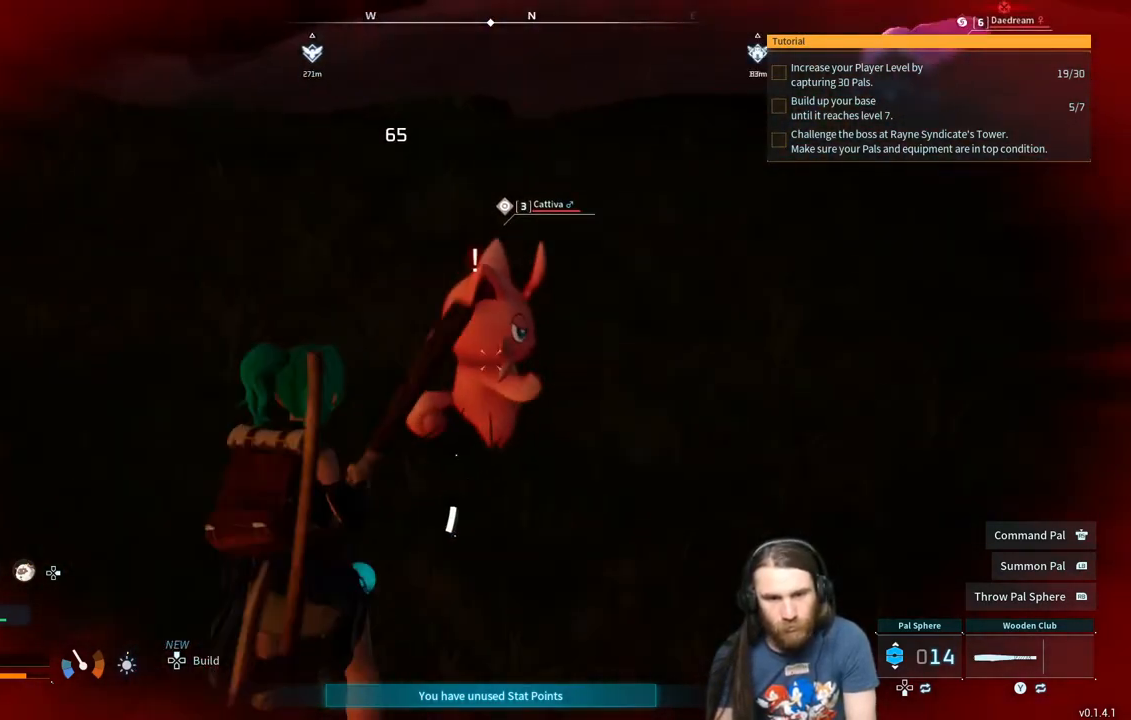
{"buttons": ["R2"], "left_stick": "left", "right_stick": "center", "events": [[100, "left_stick", "center"], [100, "right_stick", "center"], [250, "right_stick", "right"], [333, "left_stick", "left"], [350, "right_stick", "center"]]}
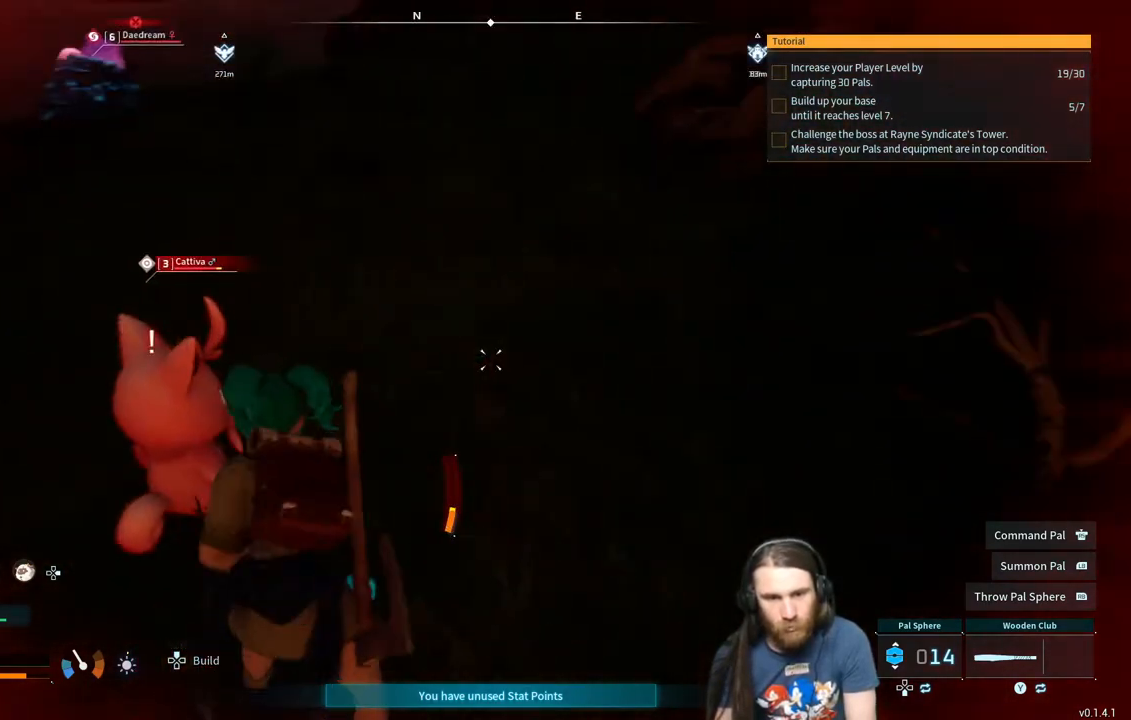
{"buttons": ["R2"], "left_stick": "center", "right_stick": "center", "events": [[317, "left_stick", "center"]]}
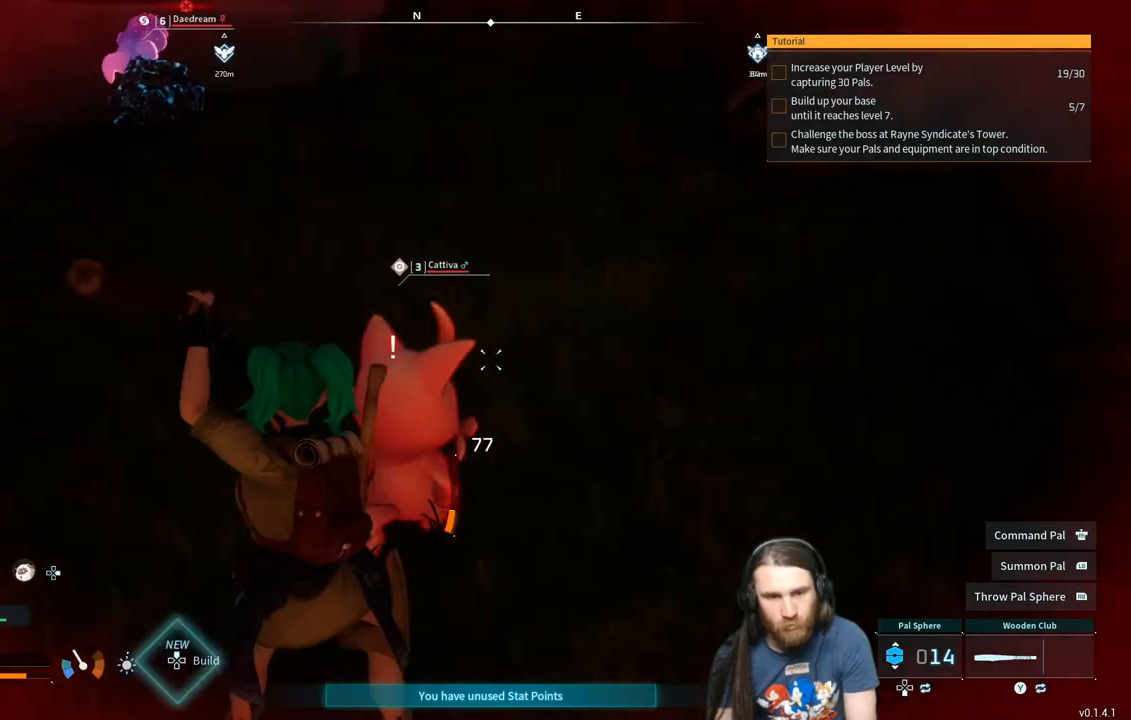
{"buttons": ["R2"], "left_stick": "center", "right_stick": "center", "events": []}
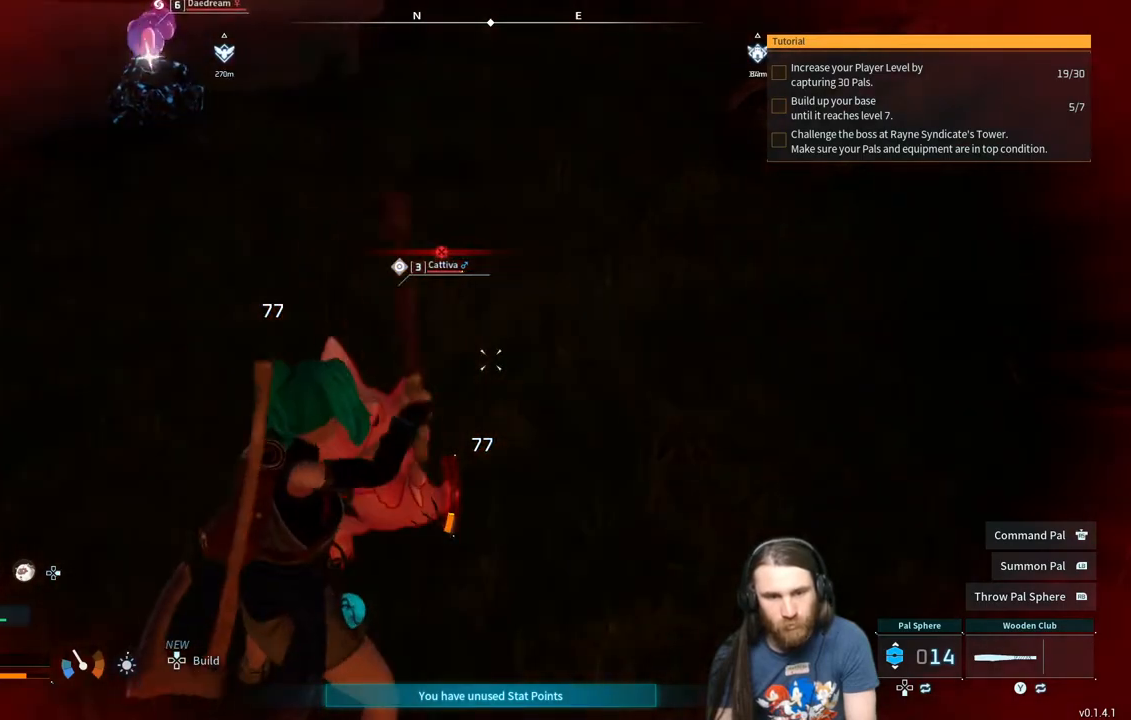
{"buttons": ["R2"], "left_stick": "center", "right_stick": "center", "events": []}